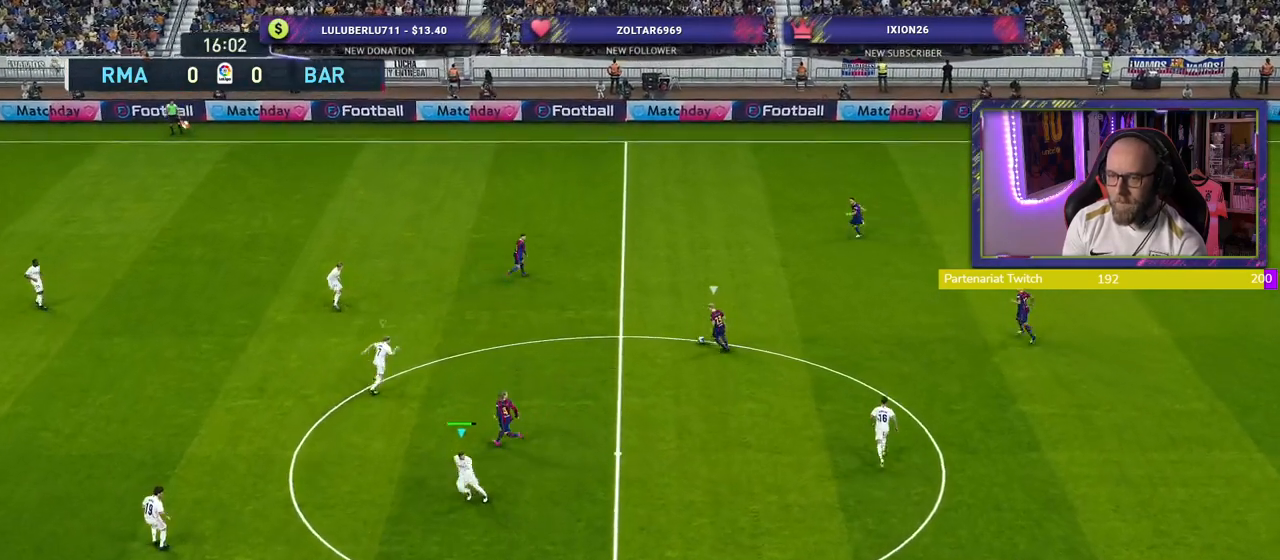
Gameplay with a controller (PlayStation layout); each line is a JSON object with the inputs held at the frame after it. "events" lists button and stick changes between this image and that frame as [ms after this image, input, new state], when the widget could be followed in between.
{"buttons": ["SQUARE", "L2", "R2", "L3"], "left_stick": "up-left", "right_stick": "center", "events": [[40, "left_stick", "up-left"], [200, "L3", "down"]]}
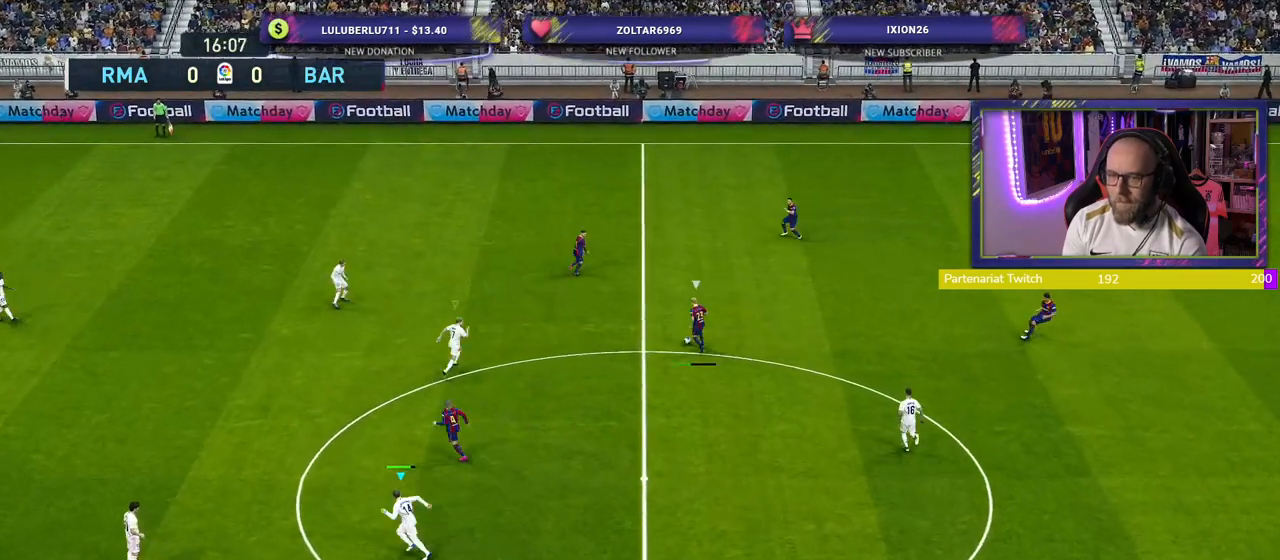
{"buttons": ["SQUARE", "L2", "R2", "L3"], "left_stick": "up-left", "right_stick": "center", "events": []}
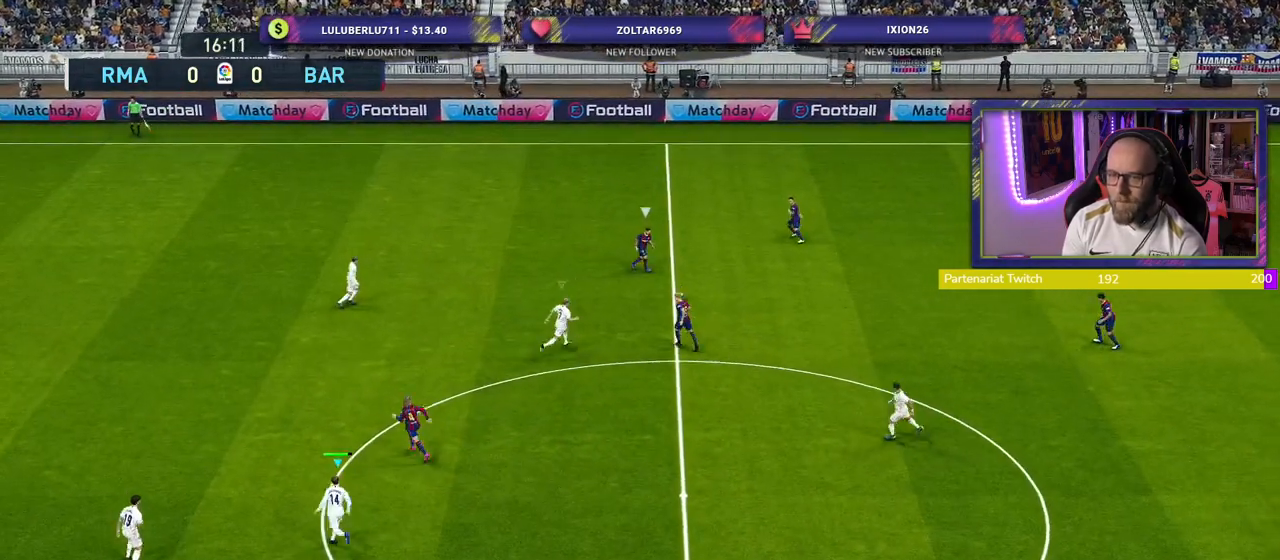
{"buttons": ["SQUARE", "L2", "R2"], "left_stick": "up", "right_stick": "center", "events": [[300, "L3", "up"], [340, "left_stick", "up"]]}
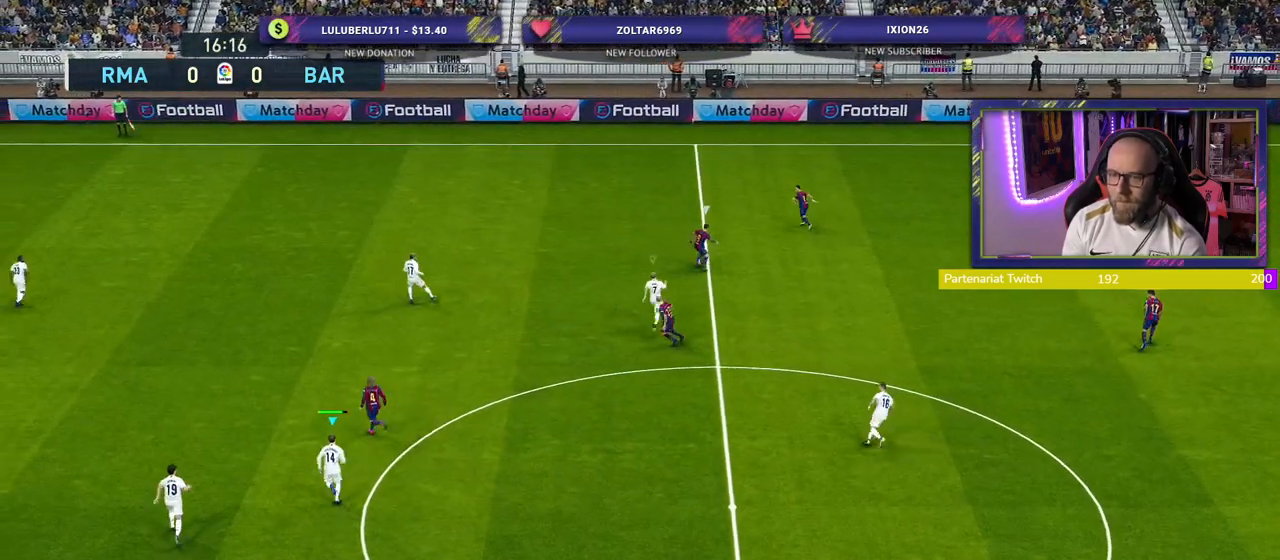
{"buttons": ["SQUARE", "L2", "R2"], "left_stick": "up-left", "right_stick": "center", "events": [[340, "left_stick", "up-left"]]}
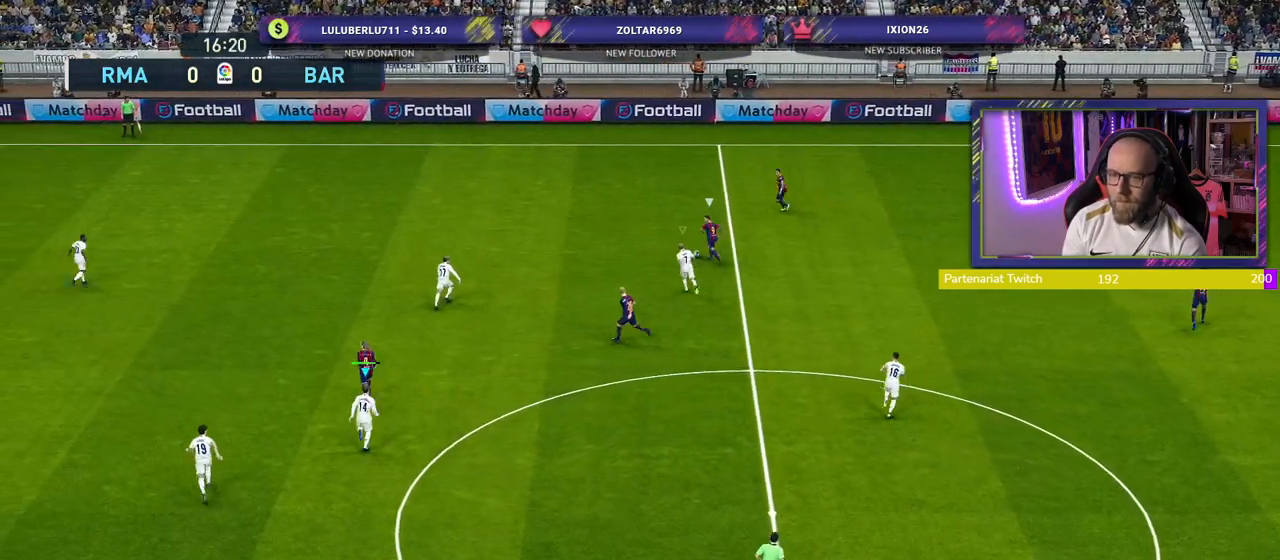
{"buttons": ["CROSS", "L1"], "left_stick": "right", "right_stick": "center", "events": [[120, "SQUARE", "up"], [280, "L2", "up"], [320, "R2", "up"], [320, "left_stick", "right"], [360, "CROSS", "down"], [380, "L1", "down"]]}
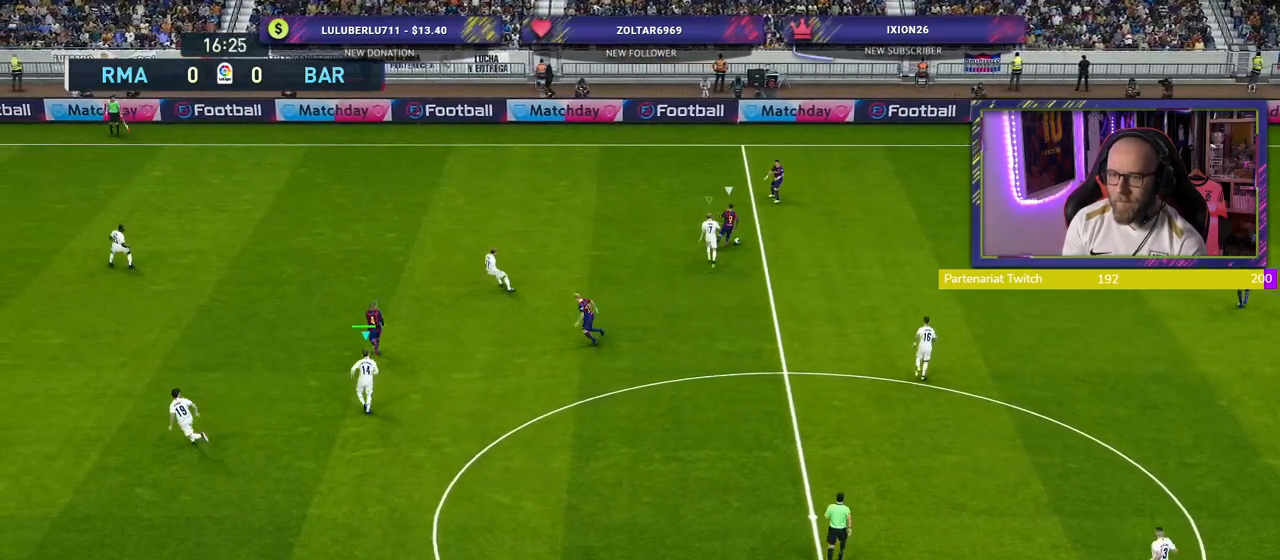
{"buttons": ["CROSS"], "left_stick": "right", "right_stick": "center", "events": [[80, "L1", "up"]]}
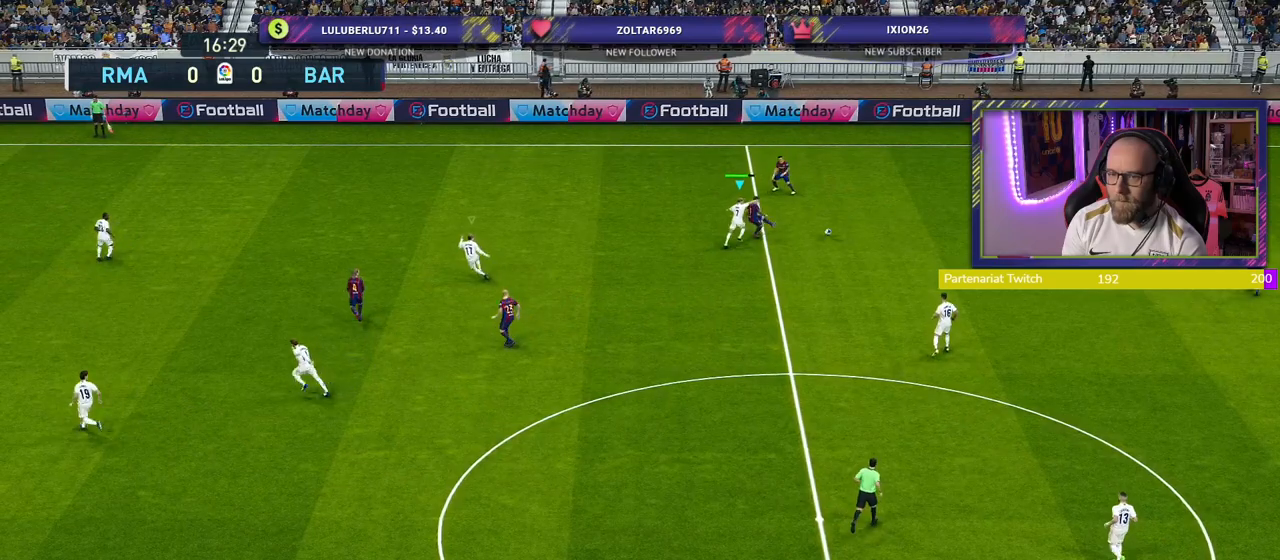
{"buttons": ["L1", "R2"], "left_stick": "down-right", "right_stick": "center", "events": [[140, "left_stick", "down-right"], [260, "CROSS", "up"], [360, "L1", "down"], [480, "R2", "down"]]}
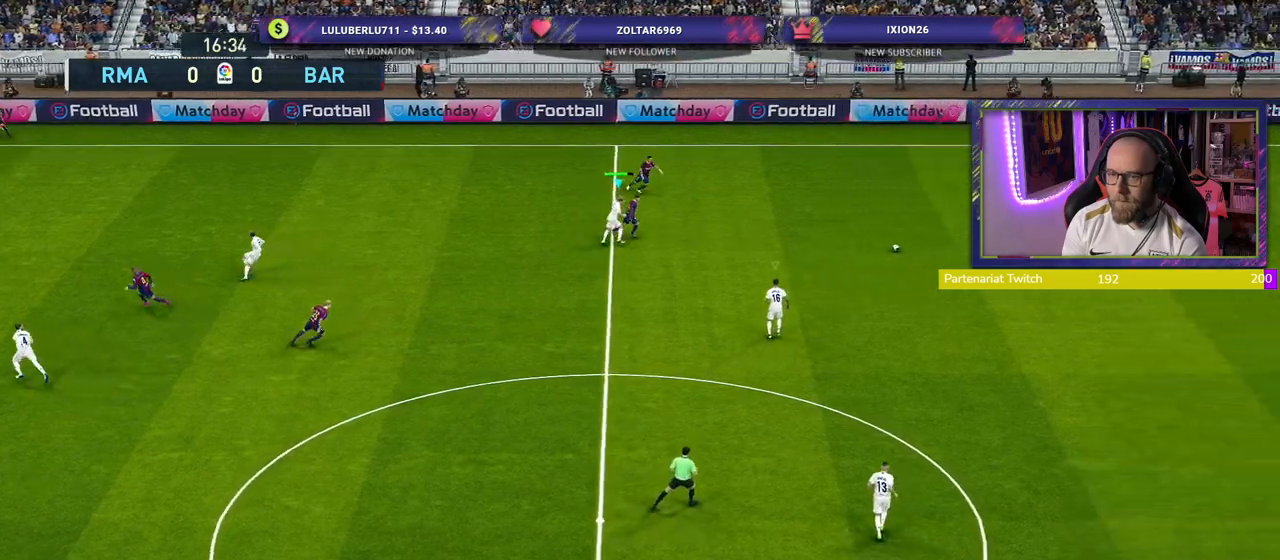
{"buttons": ["R2"], "left_stick": "up", "right_stick": "center", "events": [[40, "L1", "up"], [420, "left_stick", "up"]]}
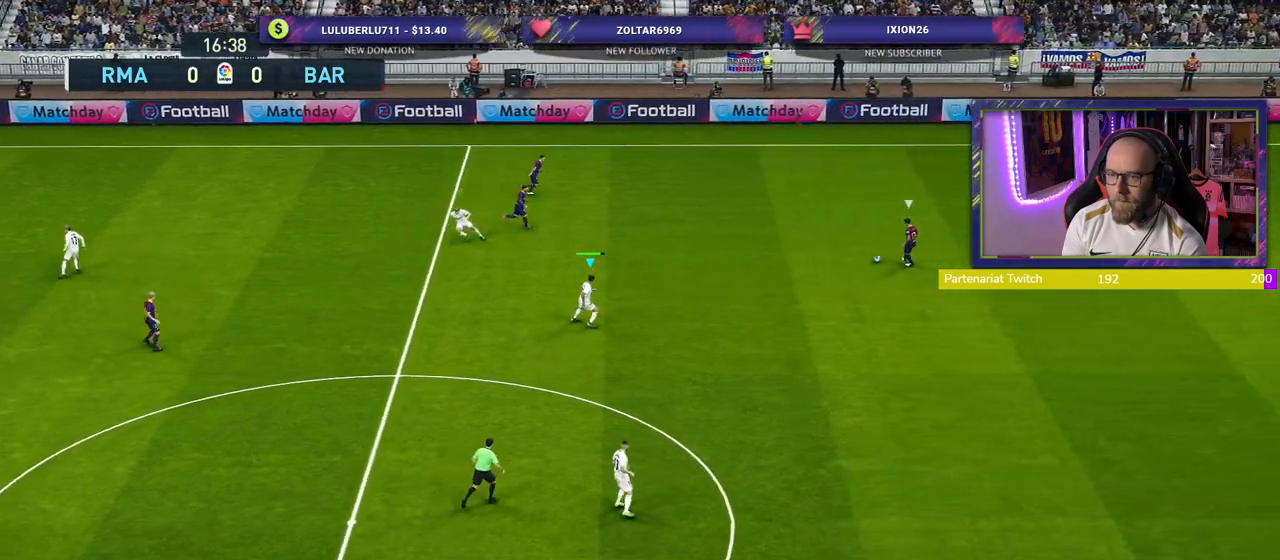
{"buttons": ["R2"], "left_stick": "up-right", "right_stick": "center", "events": [[200, "left_stick", "up-right"]]}
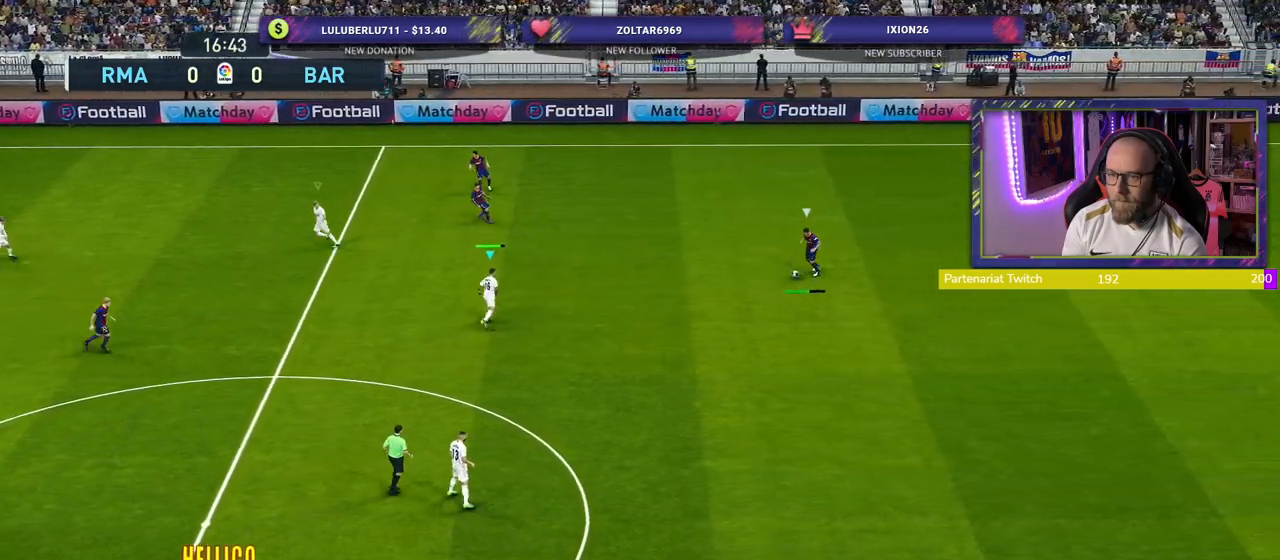
{"buttons": ["L1", "R2"], "left_stick": "down-right", "right_stick": "center", "events": [[20, "L1", "down"], [80, "left_stick", "down-right"], [200, "L1", "up"], [500, "L1", "down"]]}
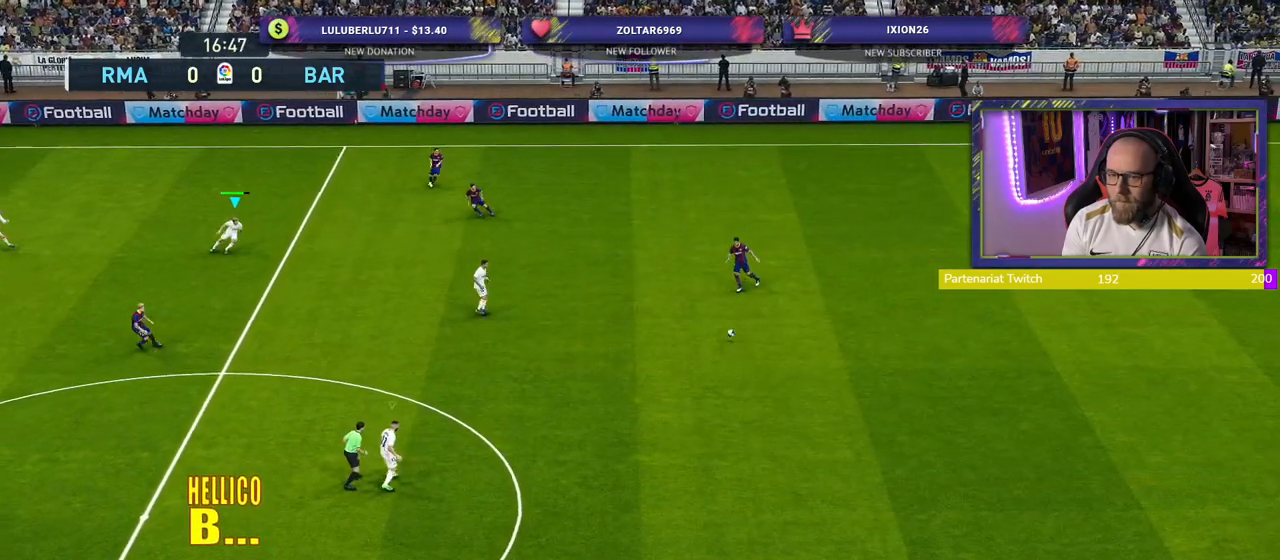
{"buttons": ["R2"], "left_stick": "down-left", "right_stick": "center", "events": [[160, "L1", "up"], [180, "left_stick", "down"], [360, "left_stick", "down-left"]]}
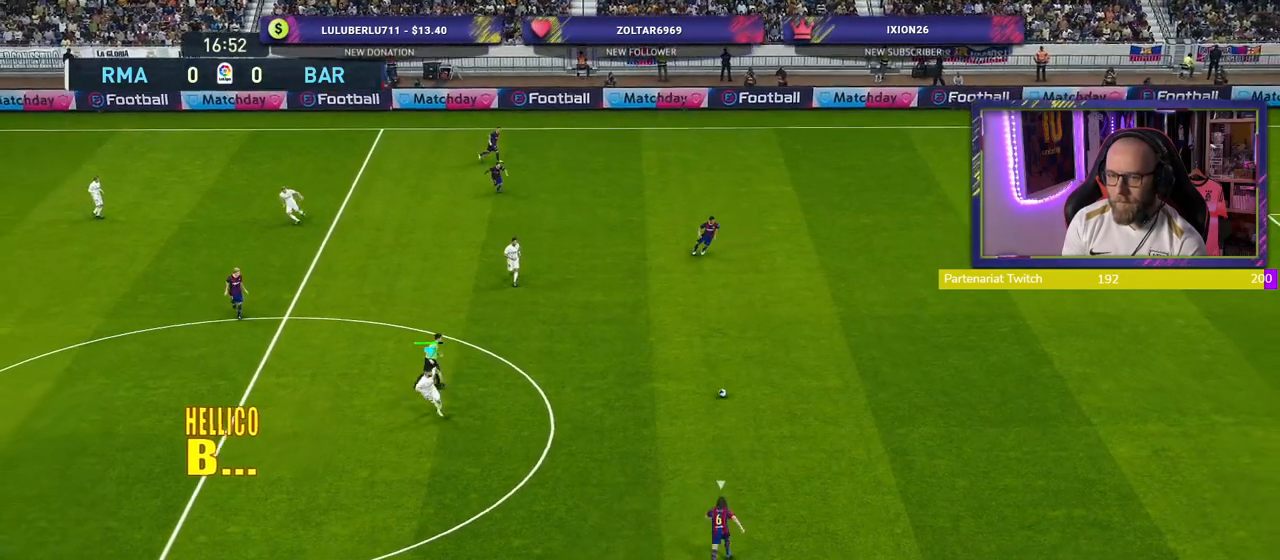
{"buttons": ["SQUARE", "R2"], "left_stick": "down-left", "right_stick": "center", "events": [[280, "SQUARE", "down"]]}
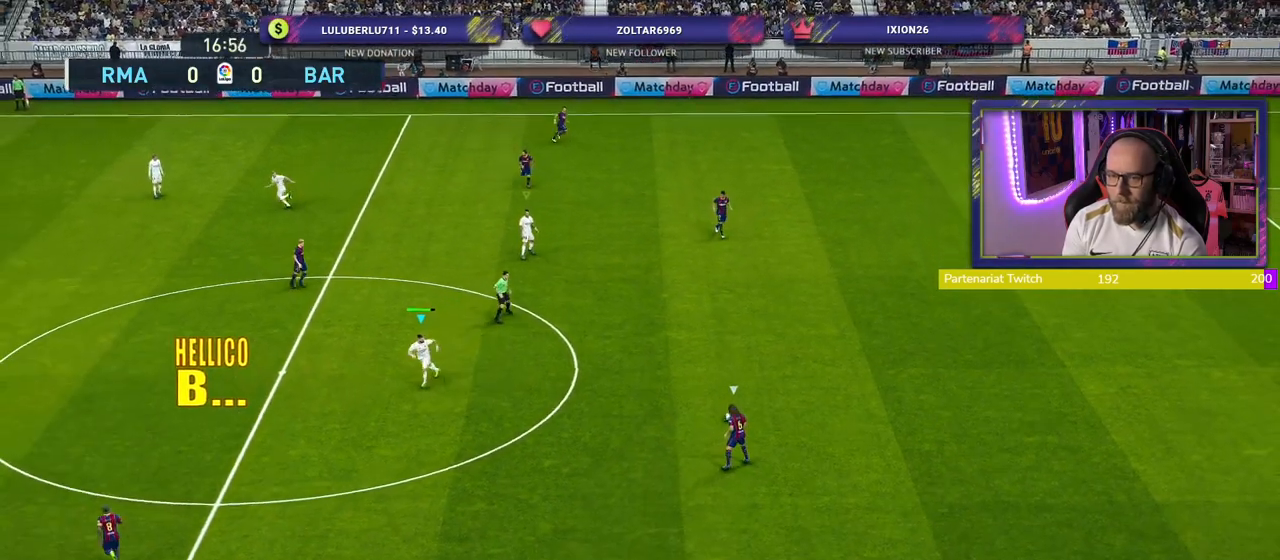
{"buttons": ["SQUARE", "R2"], "left_stick": "down-left", "right_stick": "center", "events": []}
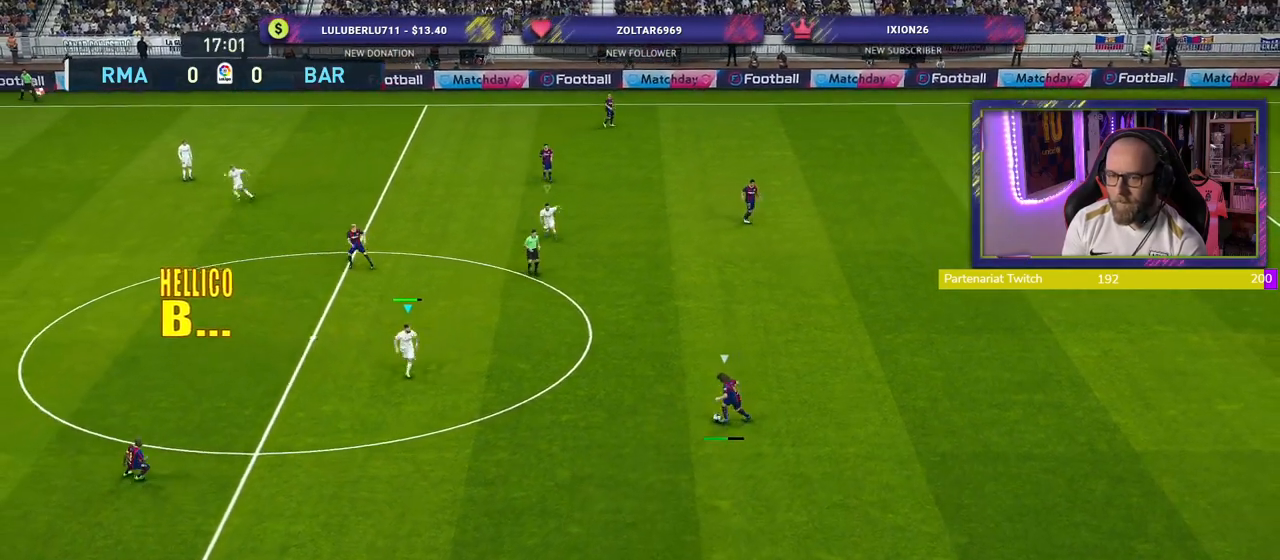
{"buttons": ["SQUARE", "R2"], "left_stick": "down-left", "right_stick": "center", "events": []}
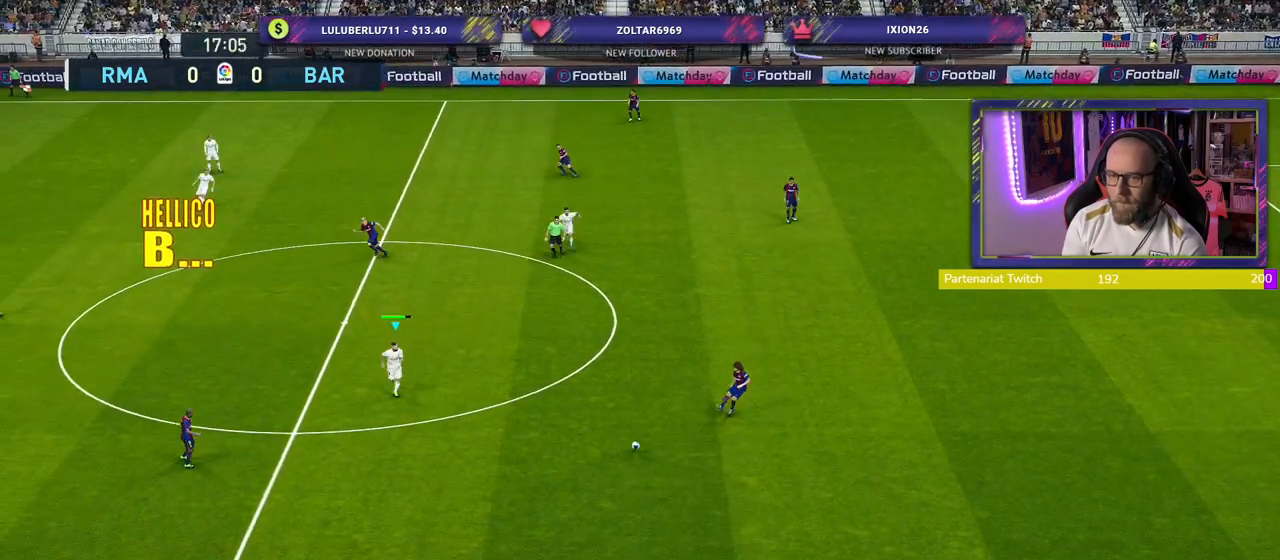
{"buttons": ["SQUARE", "R2"], "left_stick": "down-left", "right_stick": "center", "events": []}
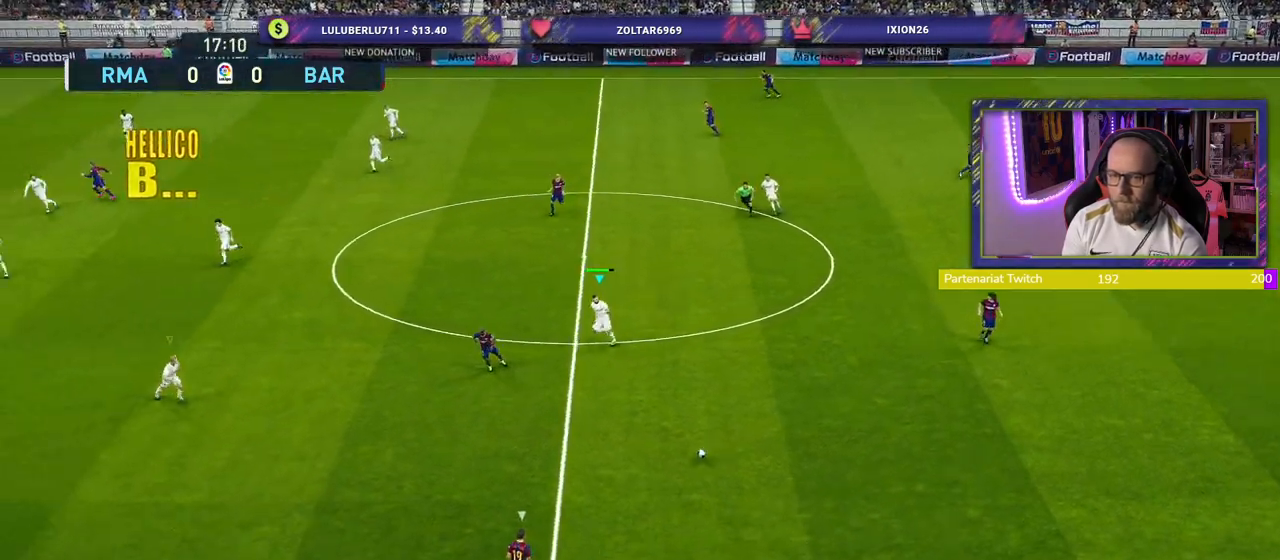
{"buttons": ["SQUARE", "R2"], "left_stick": "down-left", "right_stick": "center", "events": []}
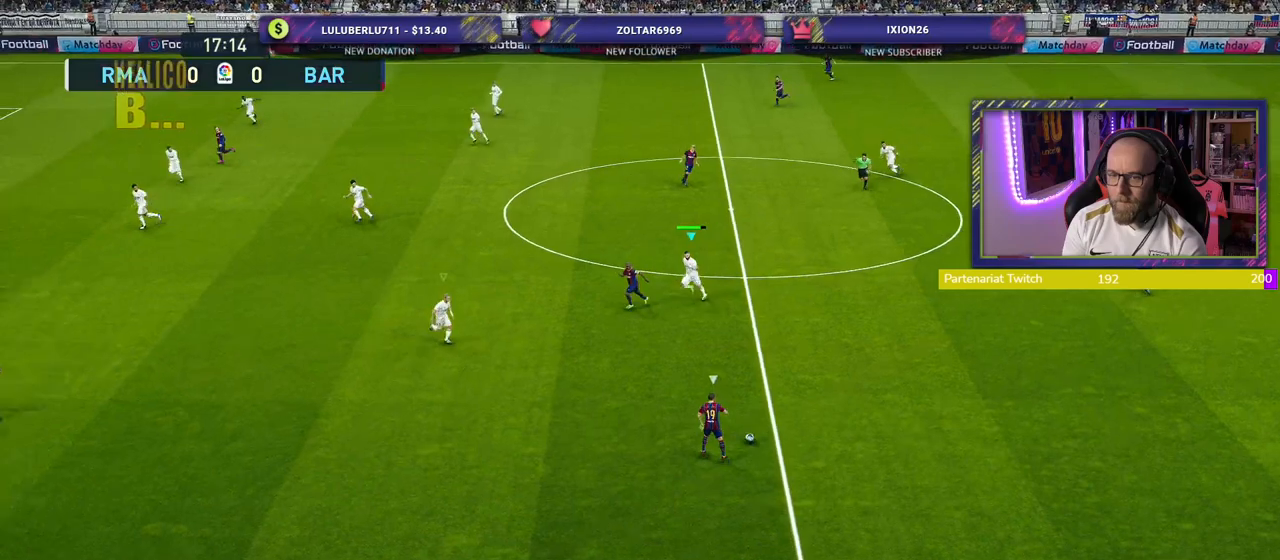
{"buttons": ["SQUARE", "R2"], "left_stick": "down-left", "right_stick": "center", "events": []}
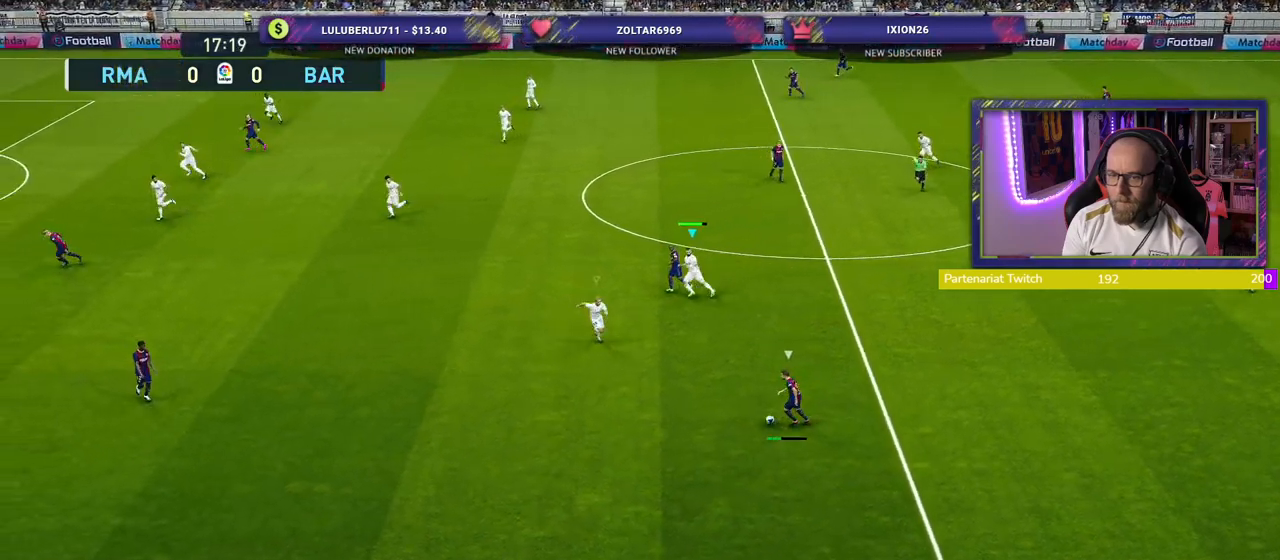
{"buttons": ["SQUARE", "R2"], "left_stick": "down-left", "right_stick": "center", "events": []}
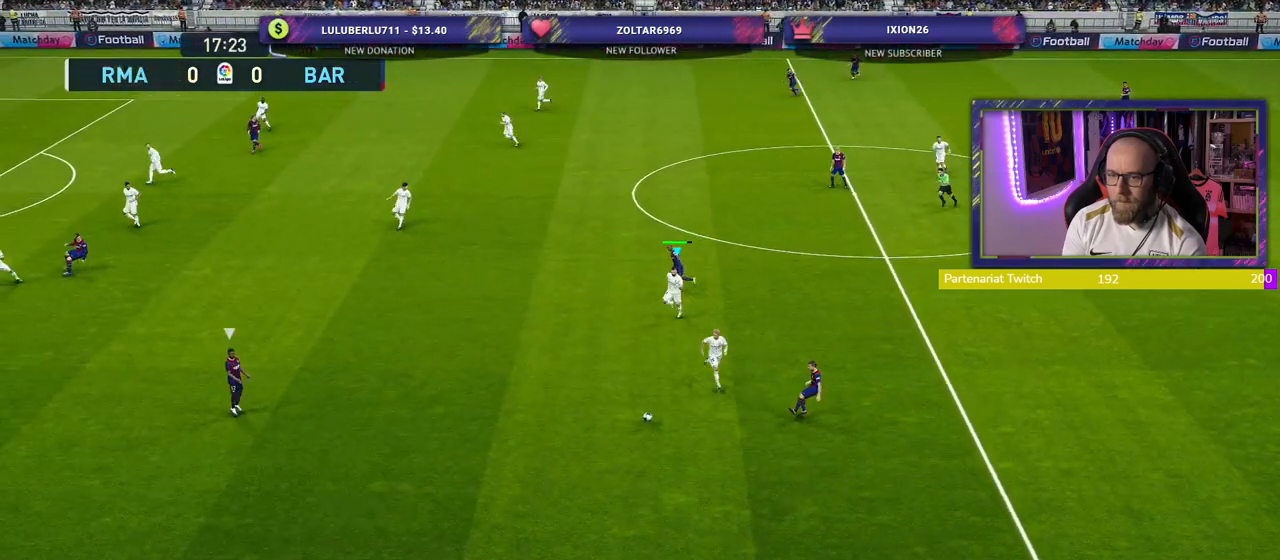
{"buttons": ["R2"], "left_stick": "left", "right_stick": "center", "events": [[60, "left_stick", "left"], [200, "SQUARE", "up"]]}
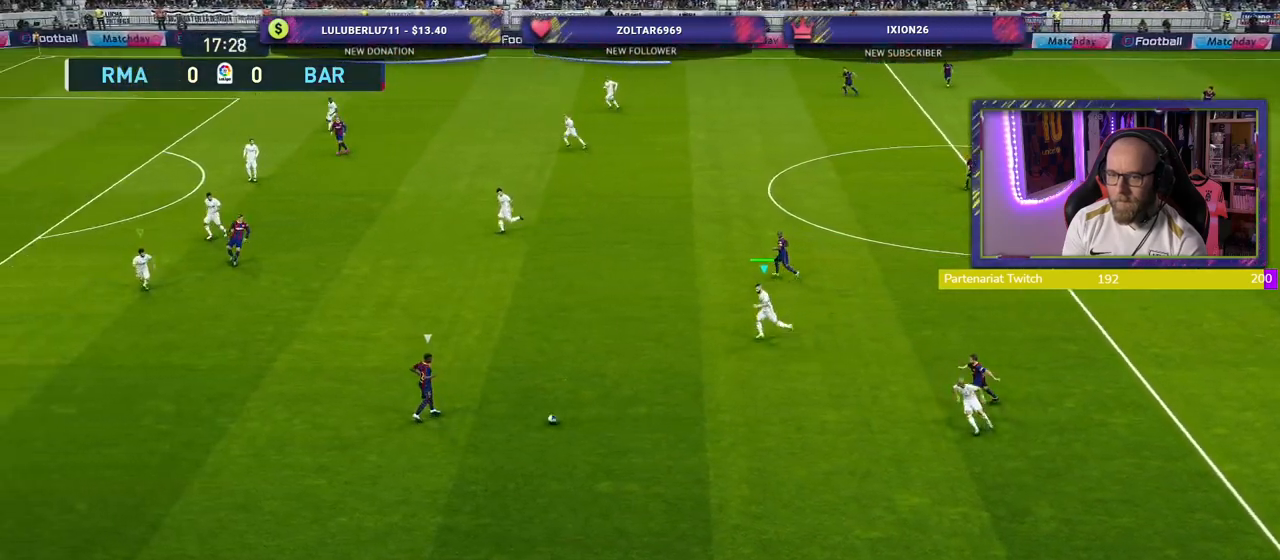
{"buttons": ["R2"], "left_stick": "down-right", "right_stick": "center", "events": [[80, "left_stick", "down-left"], [260, "L1", "down"], [260, "left_stick", "down"], [380, "L1", "up"], [440, "left_stick", "down-right"]]}
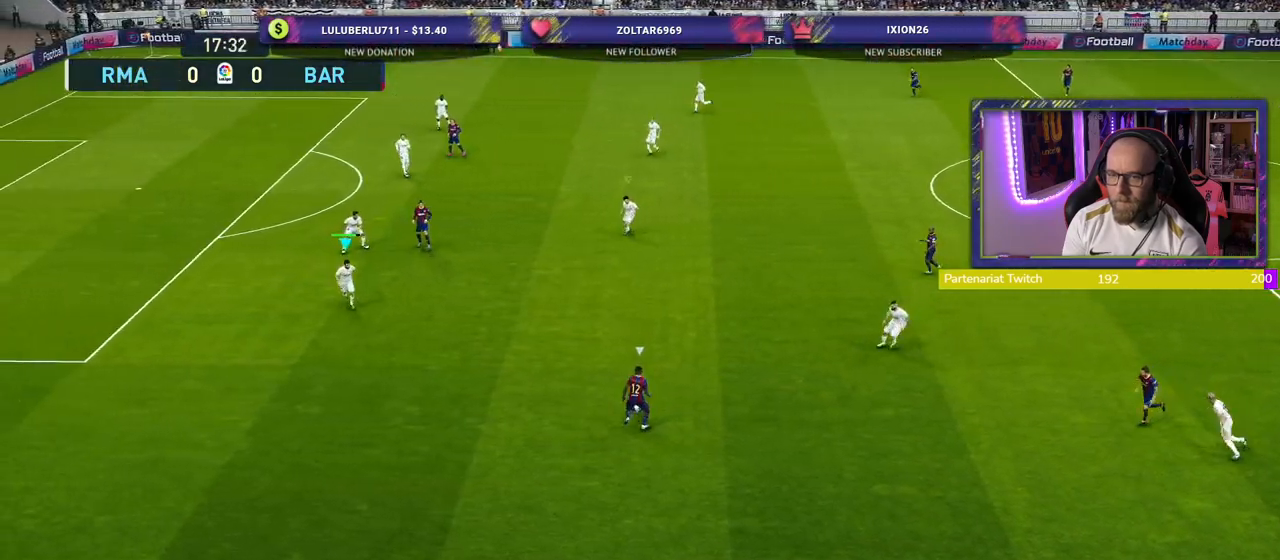
{"buttons": ["L2", "R2"], "left_stick": "down-left", "right_stick": "center", "events": [[260, "L2", "down"], [380, "left_stick", "down"], [500, "left_stick", "down-left"]]}
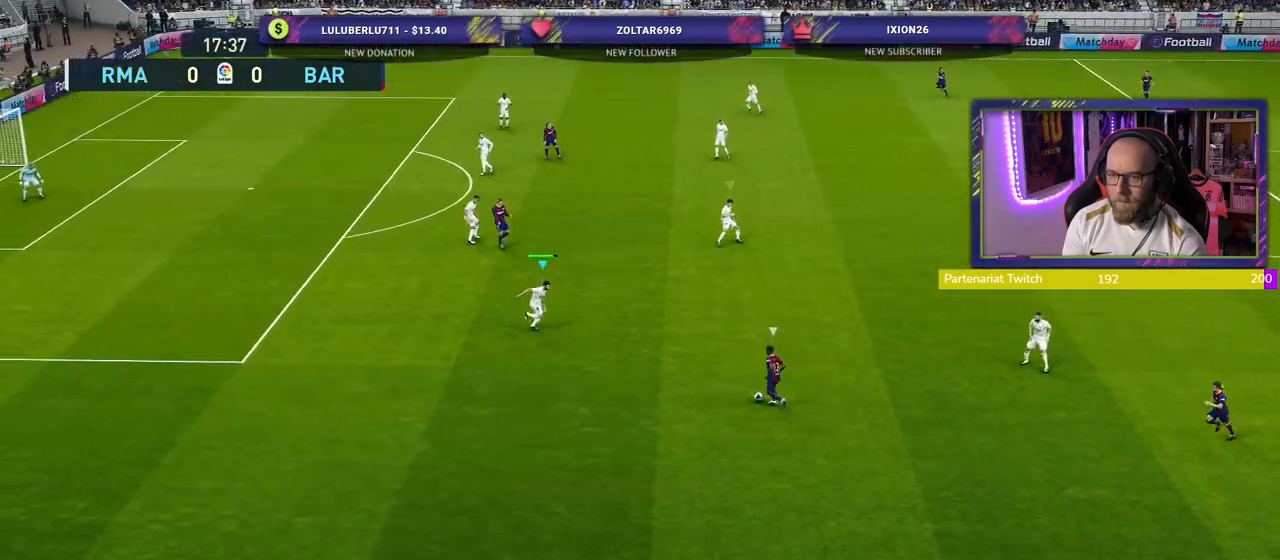
{"buttons": ["L2", "R2"], "left_stick": "left", "right_stick": "center", "events": [[400, "left_stick", "left"]]}
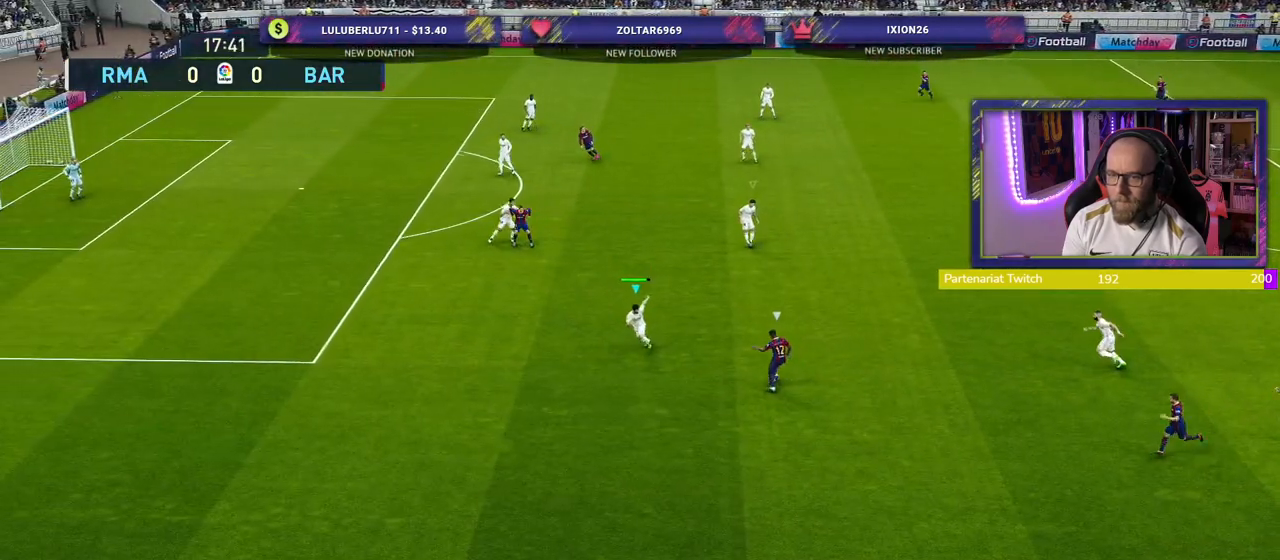
{"buttons": ["SQUARE", "L2", "R2"], "left_stick": "up", "right_stick": "center", "events": [[100, "left_stick", "up-left"], [160, "SQUARE", "down"], [380, "left_stick", "up"]]}
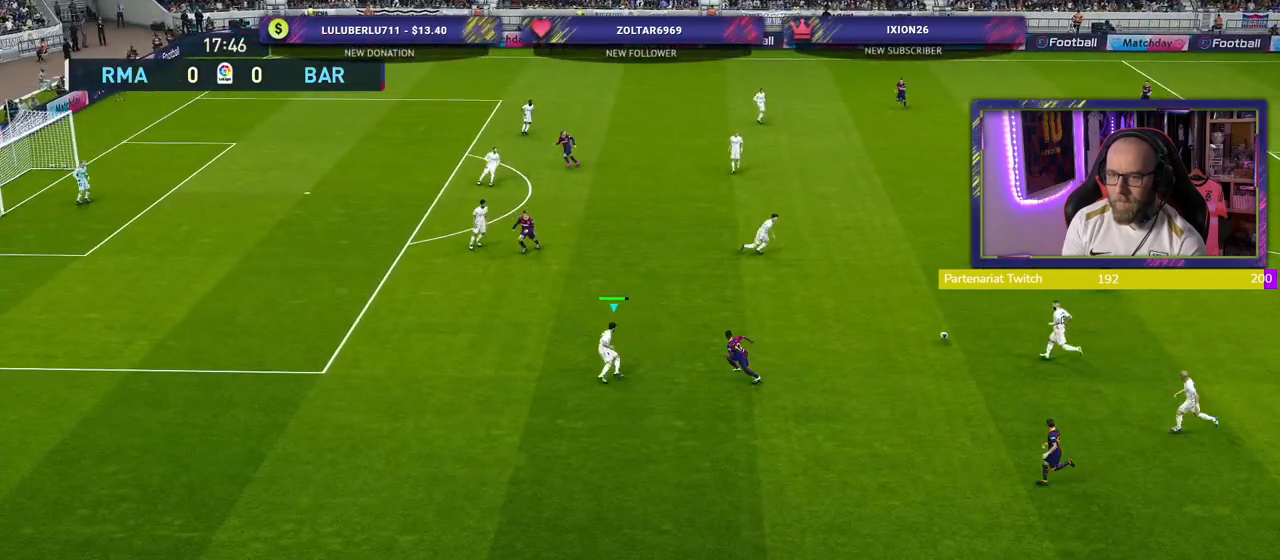
{"buttons": ["SQUARE", "L2", "R2"], "left_stick": "up", "right_stick": "center", "events": []}
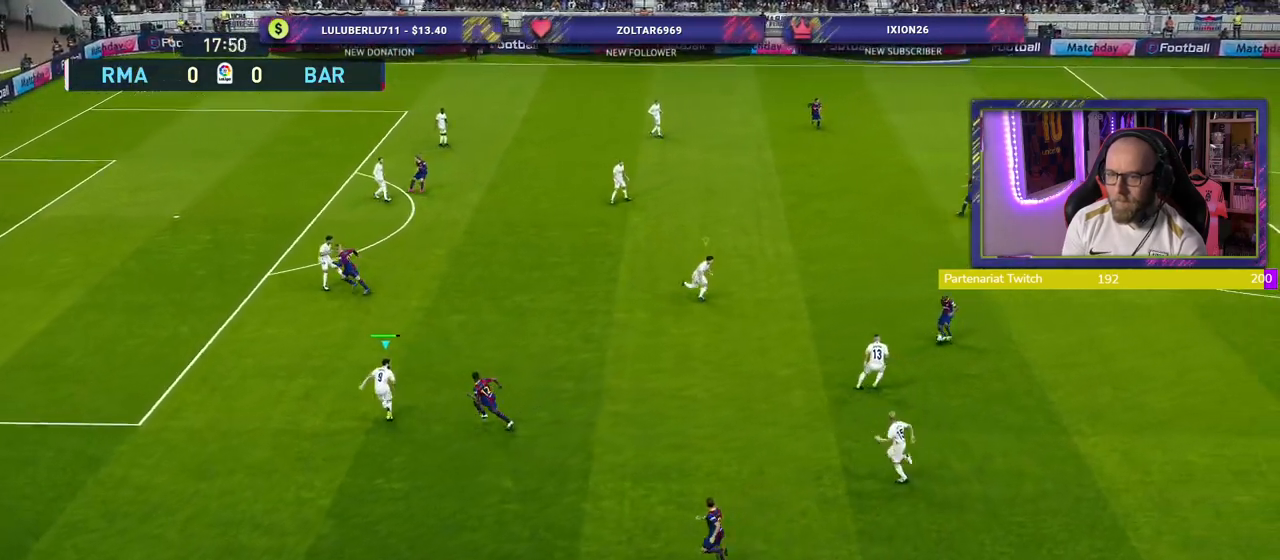
{"buttons": ["SQUARE", "L2", "R2"], "left_stick": "down-left", "right_stick": "center", "events": [[120, "left_stick", "up-left"], [280, "left_stick", "left"], [420, "left_stick", "down-left"]]}
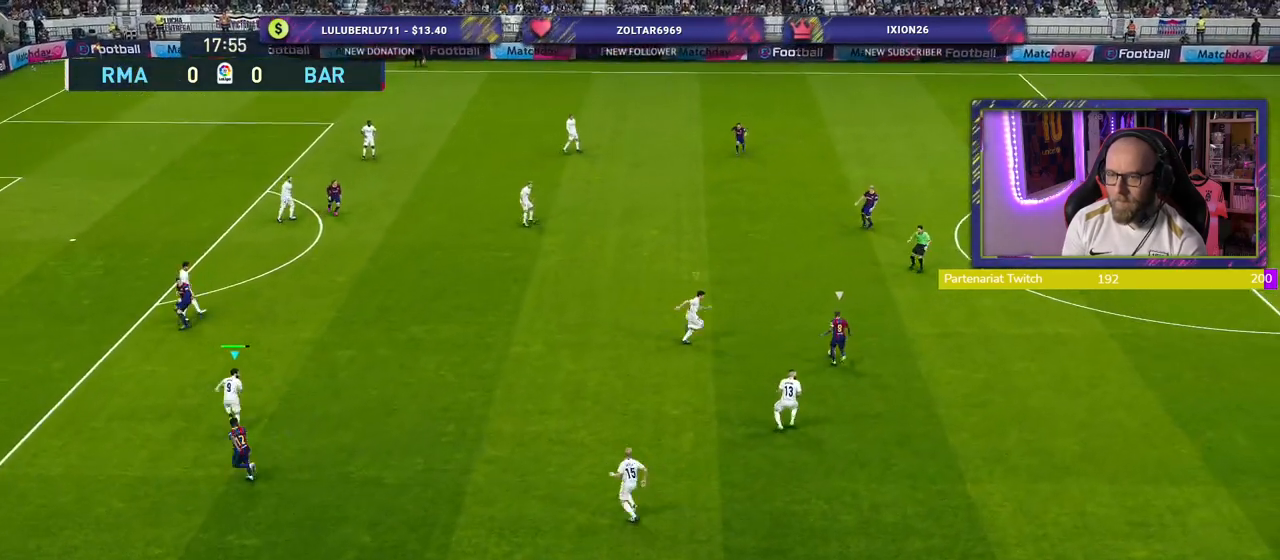
{"buttons": ["CROSS", "R2"], "left_stick": "center", "right_stick": "center", "events": [[100, "CROSS", "down"], [120, "L2", "up"], [160, "SQUARE", "up"], [180, "L1", "down"], [200, "left_stick", "right"], [340, "L1", "up"], [400, "left_stick", "center"]]}
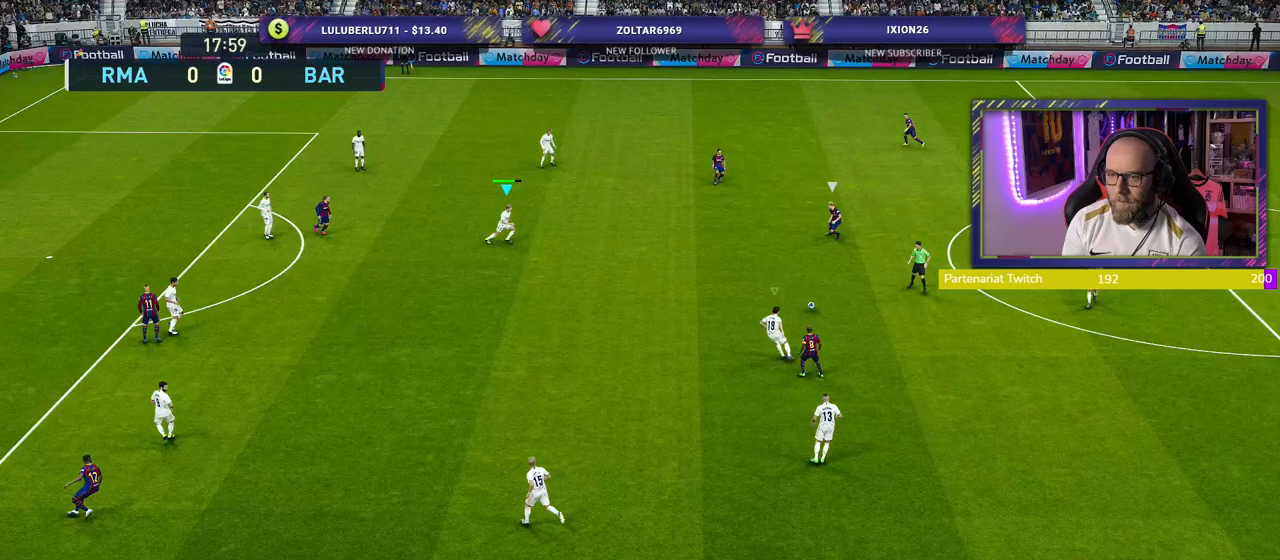
{"buttons": ["R2"], "left_stick": "down-left", "right_stick": "center", "events": [[20, "left_stick", "down-right"], [160, "L1", "down"], [240, "CROSS", "up"], [300, "L1", "up"], [300, "left_stick", "left"], [380, "L1", "down"], [480, "left_stick", "down-left"], [500, "L1", "up"]]}
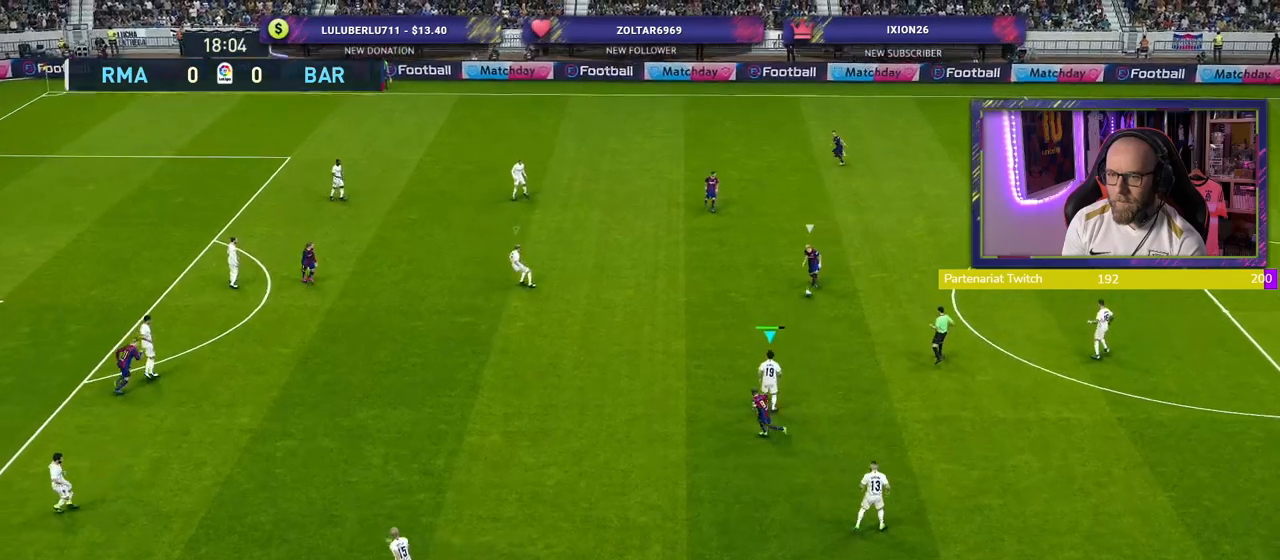
{"buttons": ["SQUARE", "L2", "R2"], "left_stick": "down-left", "right_stick": "center", "events": [[340, "L2", "down"], [420, "SQUARE", "down"]]}
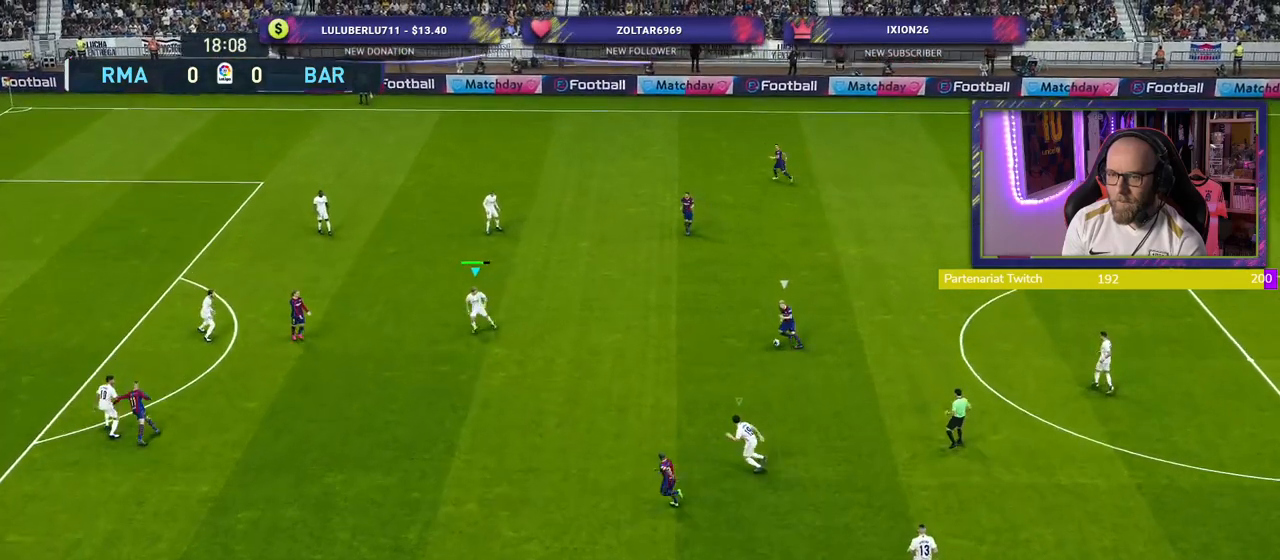
{"buttons": ["SQUARE", "L2", "R2"], "left_stick": "up-left", "right_stick": "center", "events": [[200, "left_stick", "left"], [400, "left_stick", "up-left"]]}
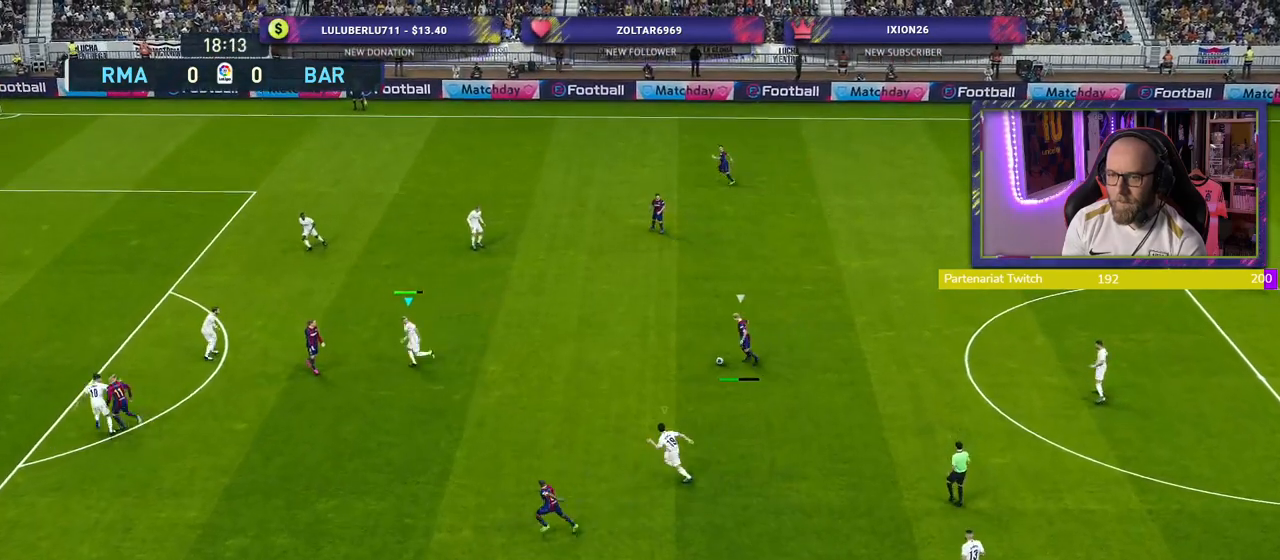
{"buttons": [], "left_stick": "down", "right_stick": "center", "events": [[200, "left_stick", "down-right"], [380, "SQUARE", "up"], [440, "R2", "up"], [460, "L2", "up"], [500, "left_stick", "down"]]}